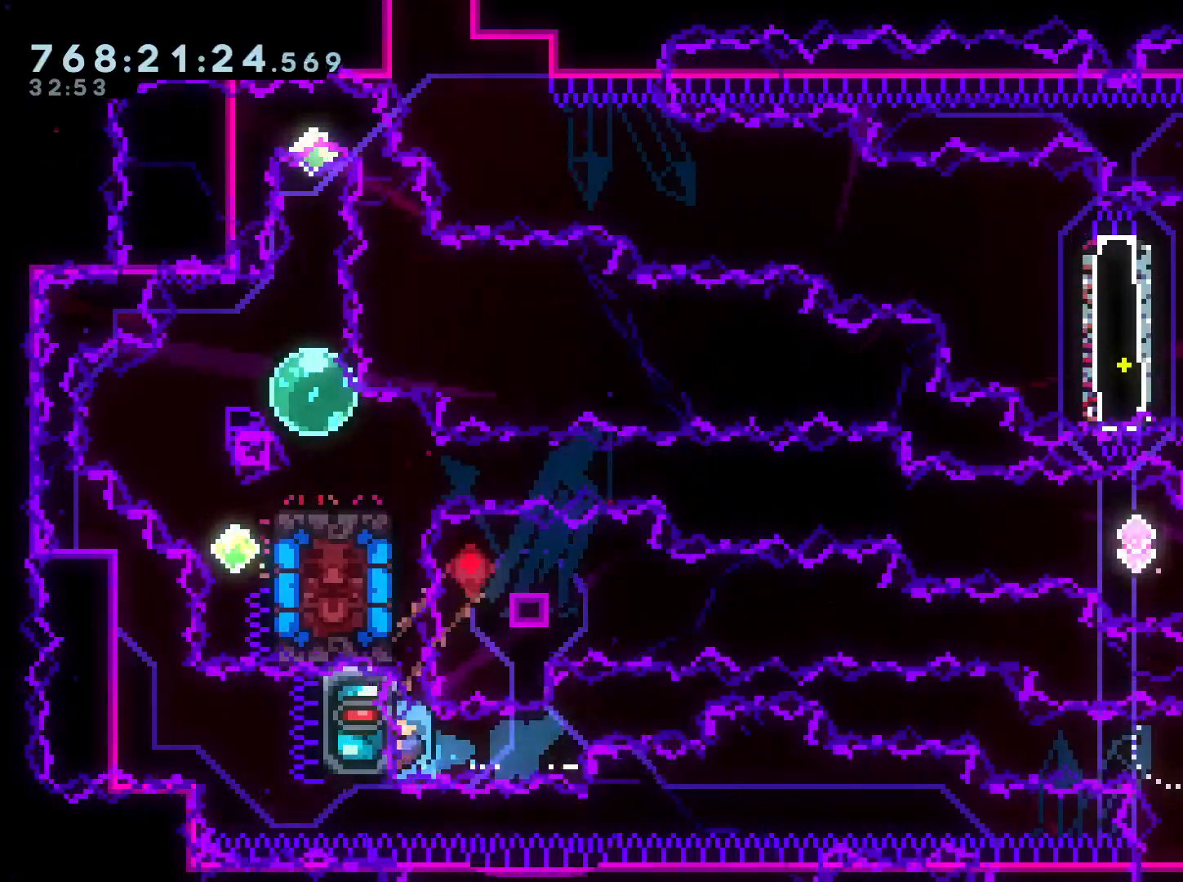
Gameplay with a controller (Nintendo layout); each line is a JSON object with the inputs held at the frame after it. "events" lists button and stick changes between this image and that frame as [ms after this image, input, new state], when the widget could be followed in between. Not read: HOME L3 R3.
{"buttons": ["B", "L2", "R2", "DPAD_LEFT"], "left_stick": "center", "right_stick": "center", "events": [[200, "B", "down"], [317, "DPAD_LEFT", "down"], [333, "R2", "down"]]}
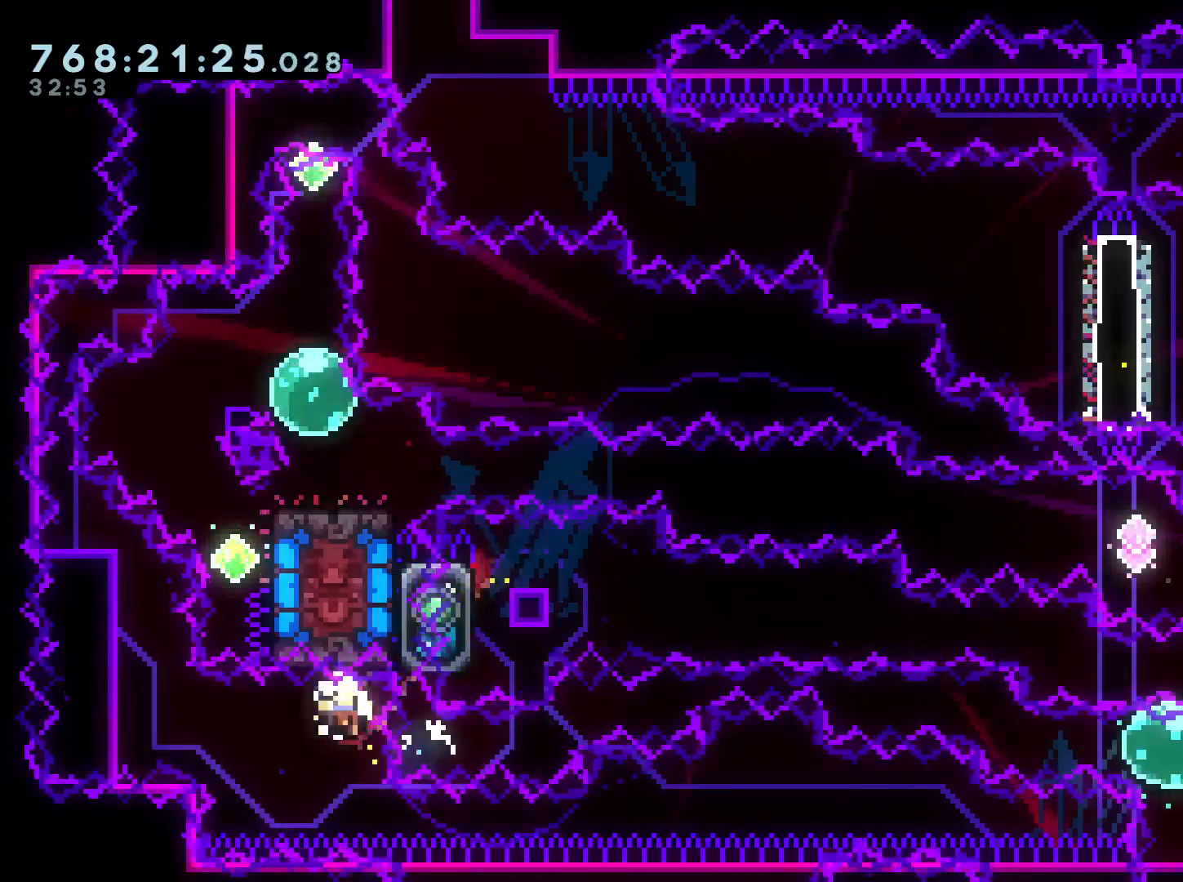
{"buttons": ["DPAD_LEFT"], "left_stick": "center", "right_stick": "center", "events": [[17, "DPAD_LEFT", "up"], [33, "A", "down"], [50, "R2", "up"], [67, "B", "up"], [67, "L2", "up"], [183, "A", "up"], [483, "DPAD_LEFT", "down"]]}
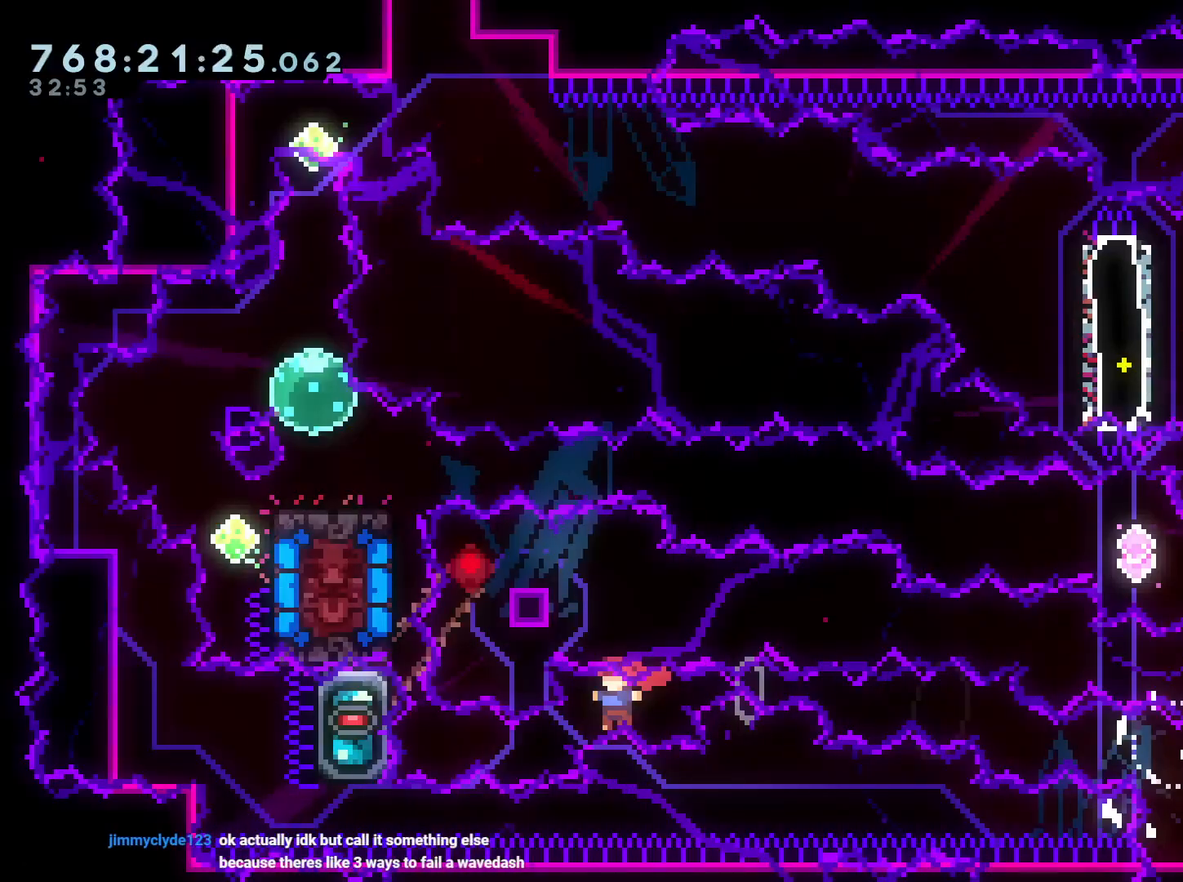
{"buttons": ["B", "L2", "DPAD_LEFT"], "left_stick": "center", "right_stick": "center", "events": [[83, "L2", "down"], [117, "R1", "down"], [250, "R1", "up"], [383, "B", "down"]]}
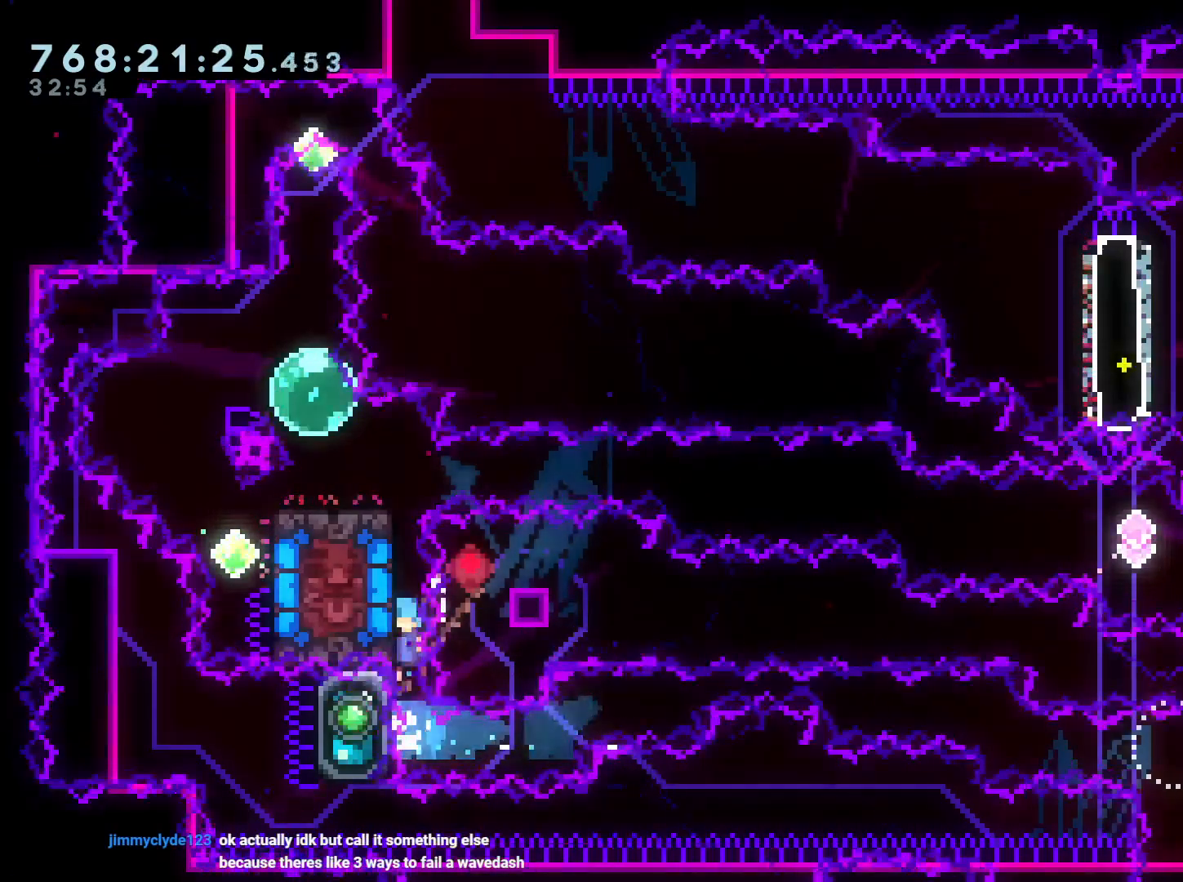
{"buttons": ["L2"], "left_stick": "center", "right_stick": "center", "events": [[100, "B", "up"], [317, "DPAD_LEFT", "up"]]}
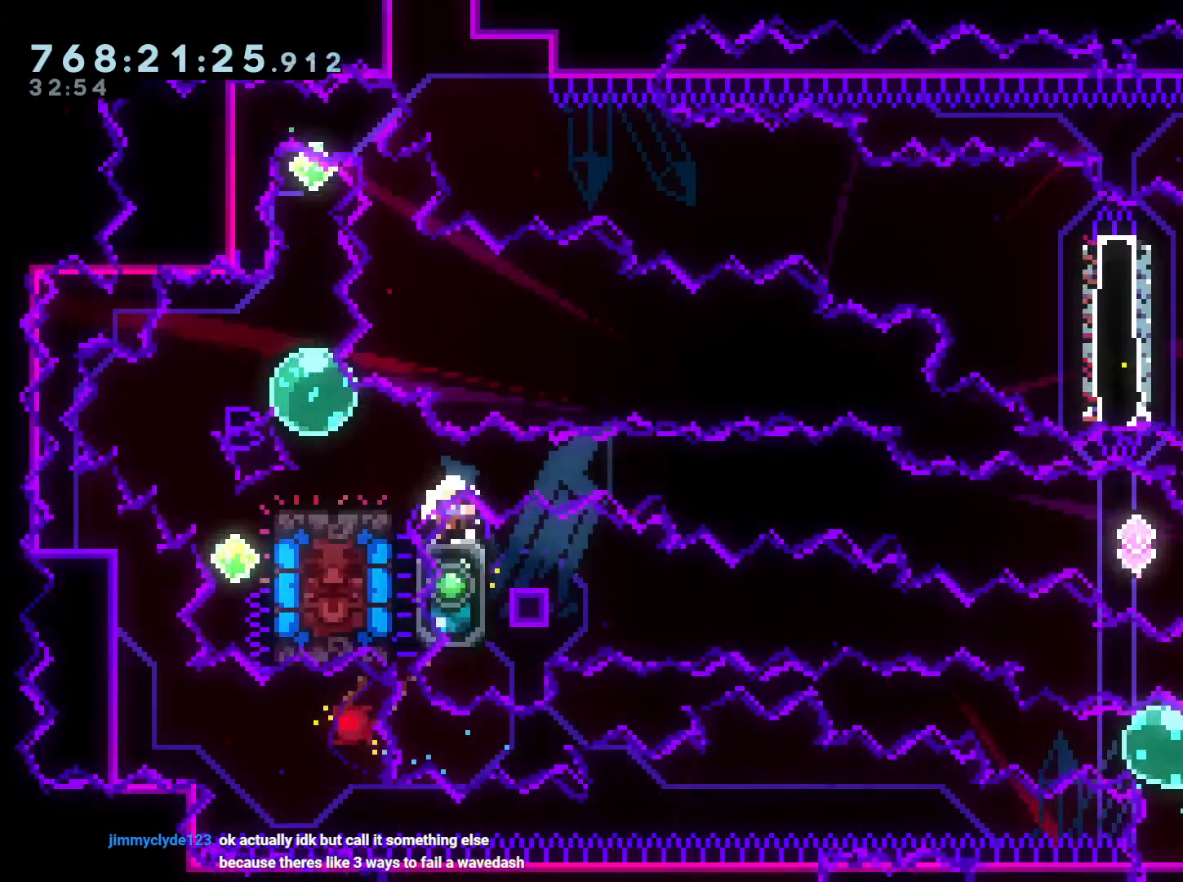
{"buttons": [], "left_stick": "center", "right_stick": "center", "events": [[267, "L2", "up"], [333, "A", "down"], [467, "A", "up"]]}
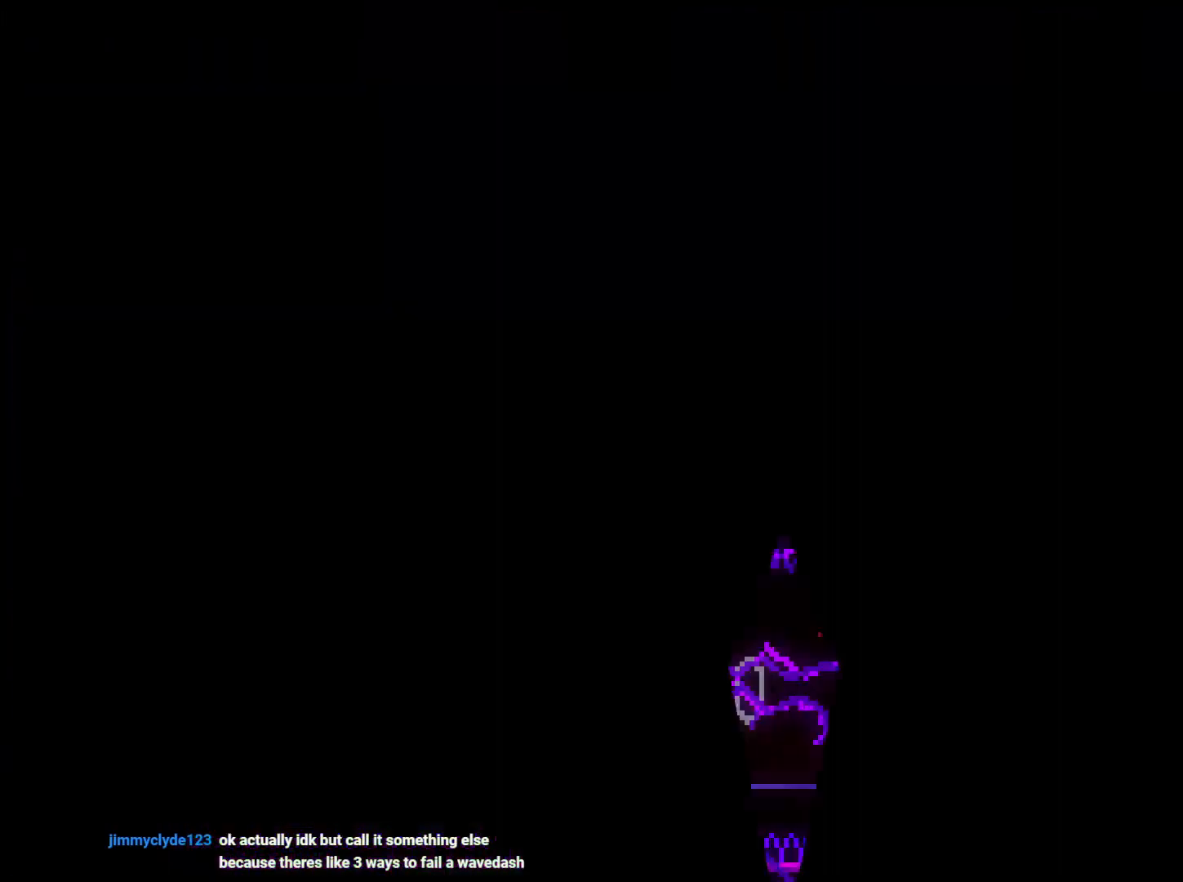
{"buttons": [], "left_stick": "center", "right_stick": "center", "events": []}
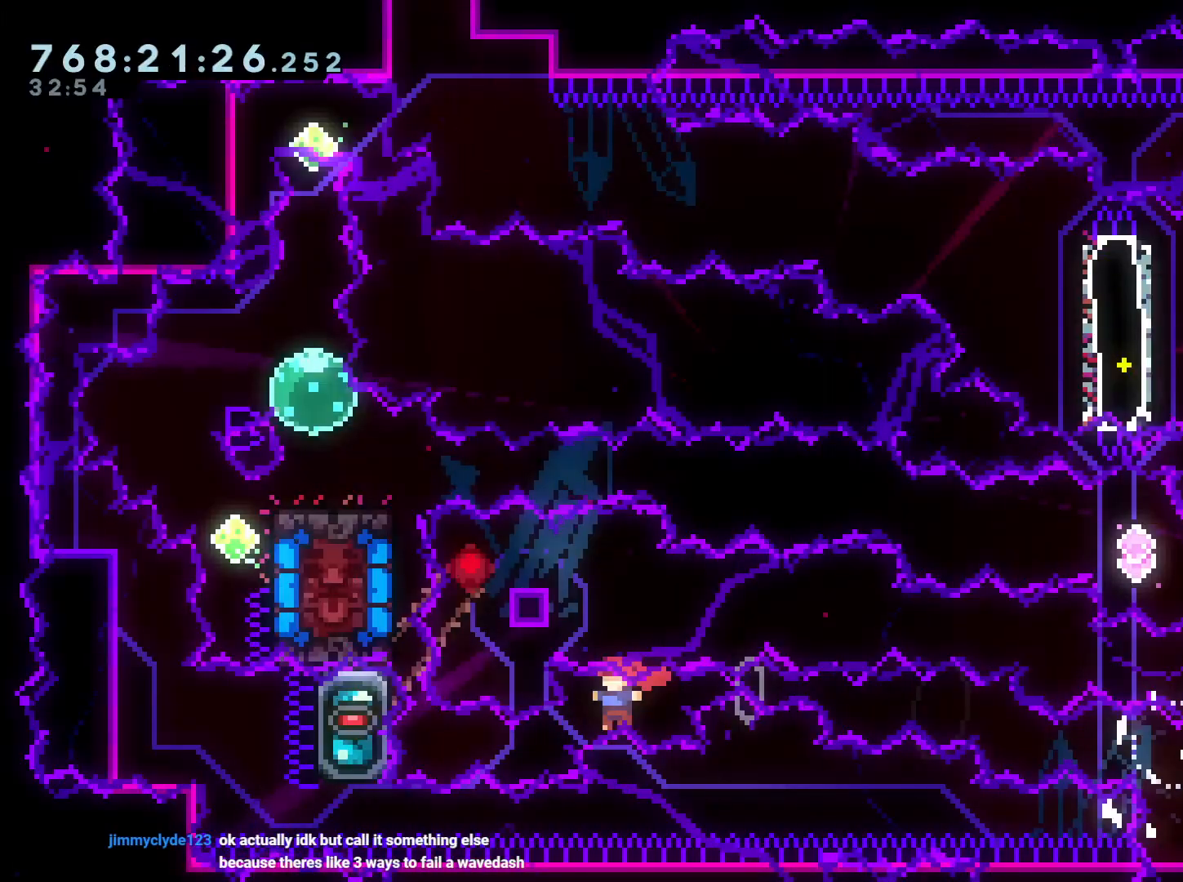
{"buttons": [], "left_stick": "center", "right_stick": "center", "events": []}
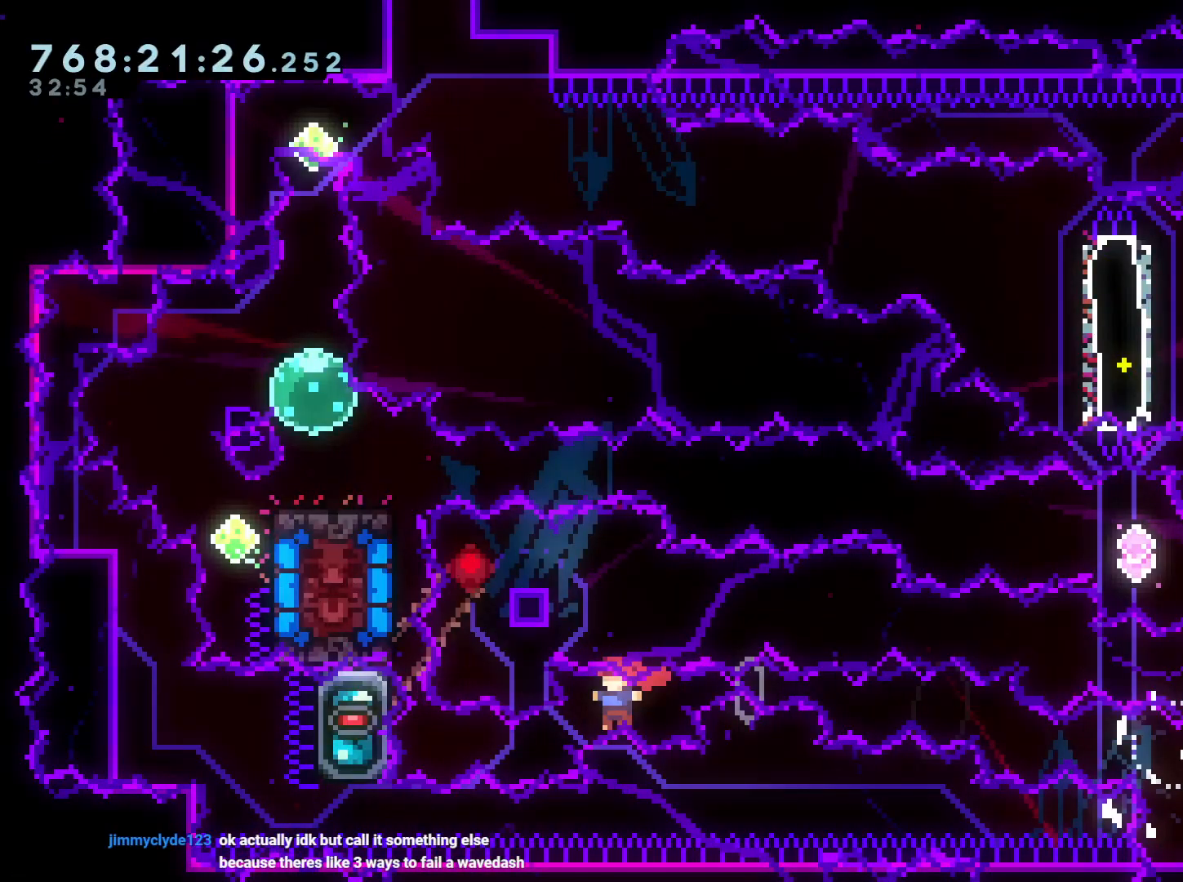
{"buttons": [], "left_stick": "center", "right_stick": "center", "events": []}
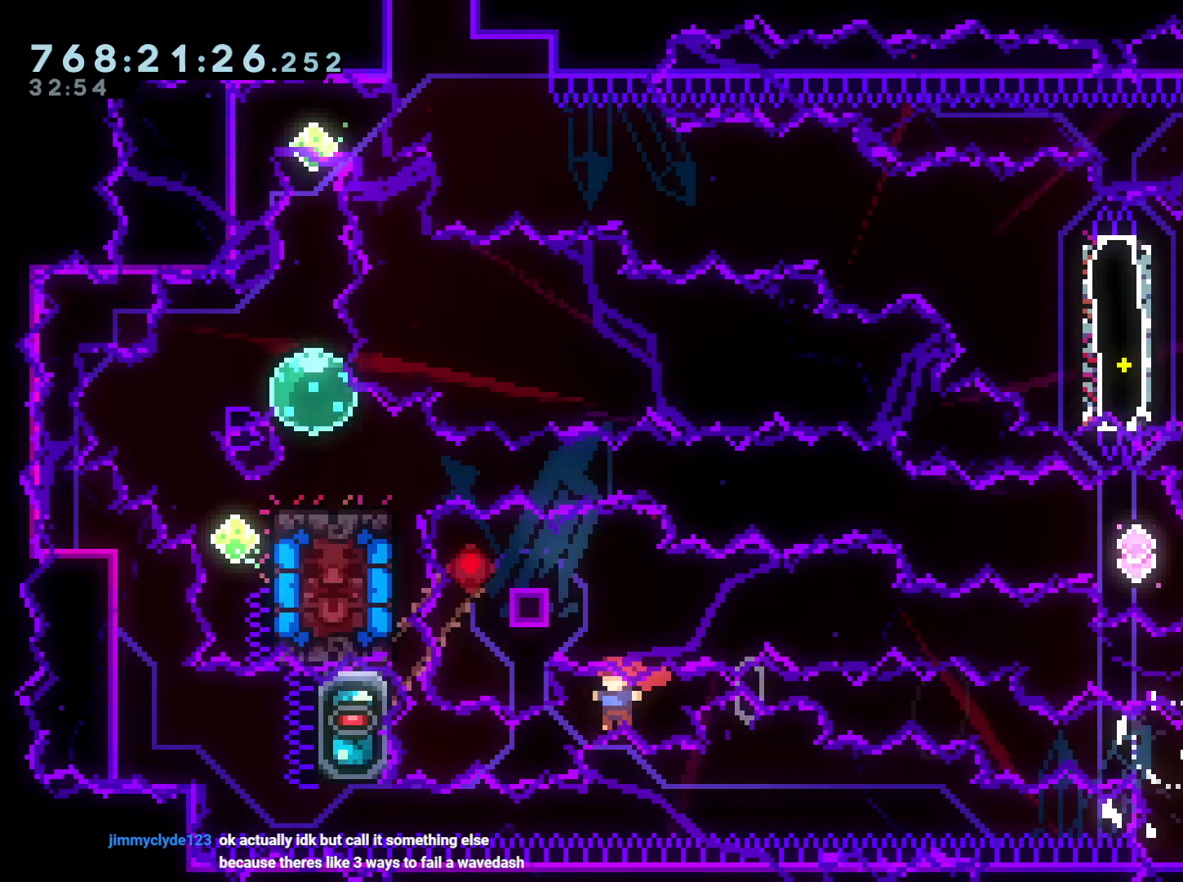
{"buttons": [], "left_stick": "center", "right_stick": "center", "events": []}
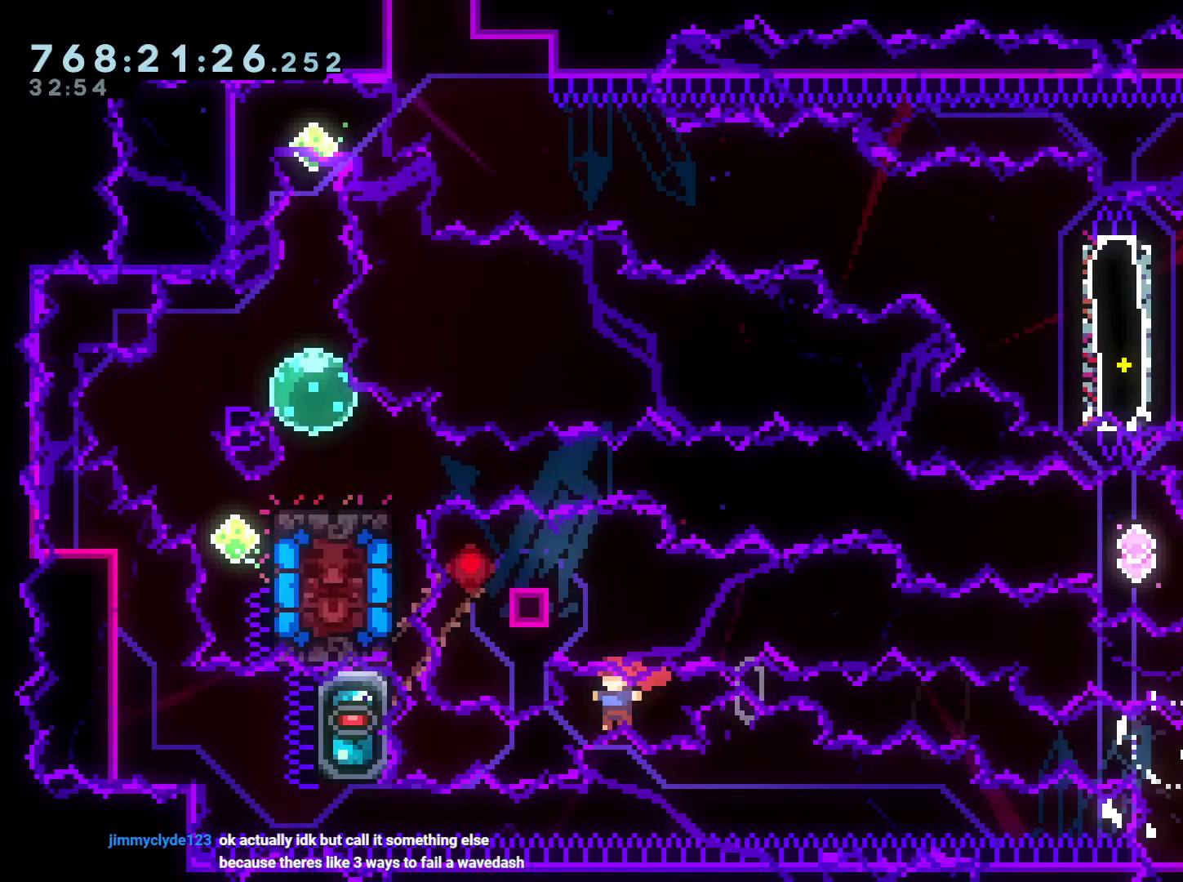
{"buttons": [], "left_stick": "center", "right_stick": "center", "events": []}
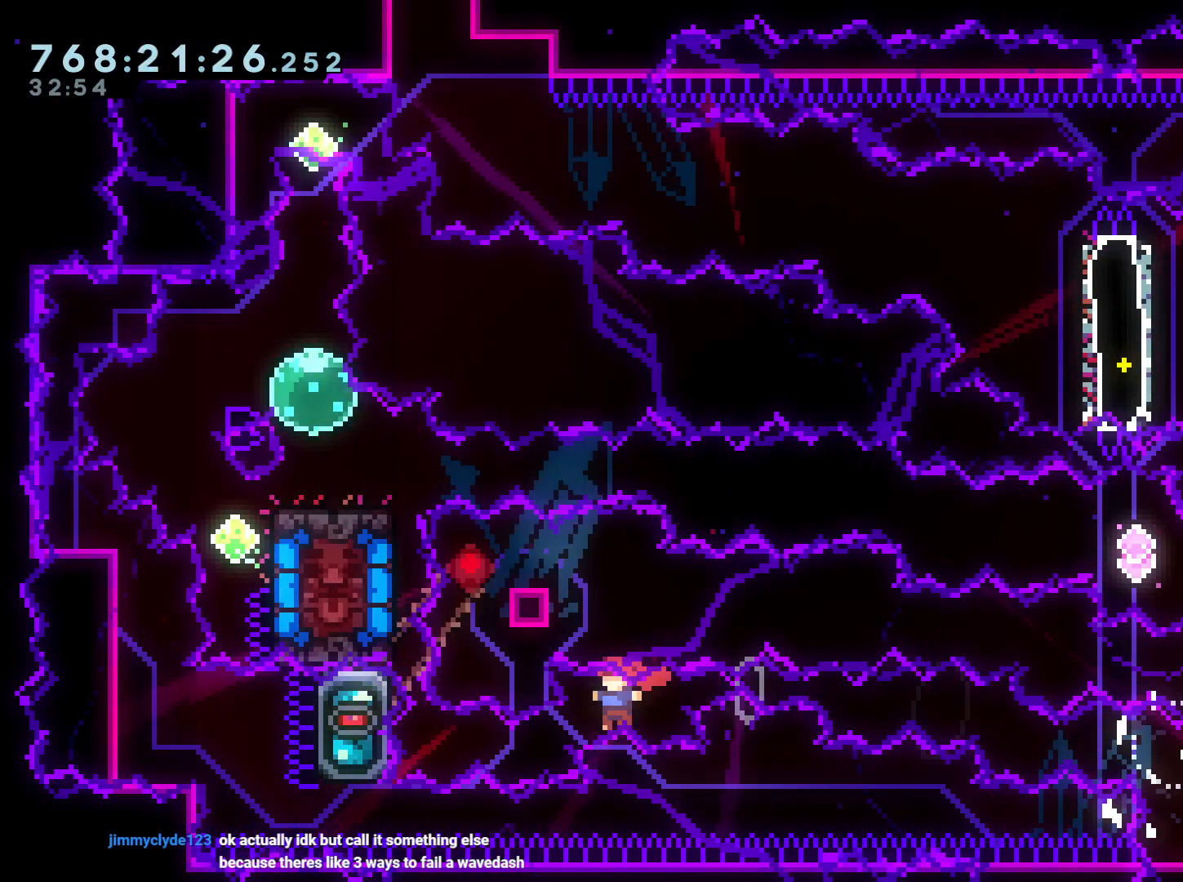
{"buttons": ["B", "L2", "DPAD_LEFT"], "left_stick": "center", "right_stick": "center", "events": [[150, "DPAD_LEFT", "down"], [150, "R1", "down"], [200, "L2", "down"], [267, "R1", "up"], [433, "B", "down"]]}
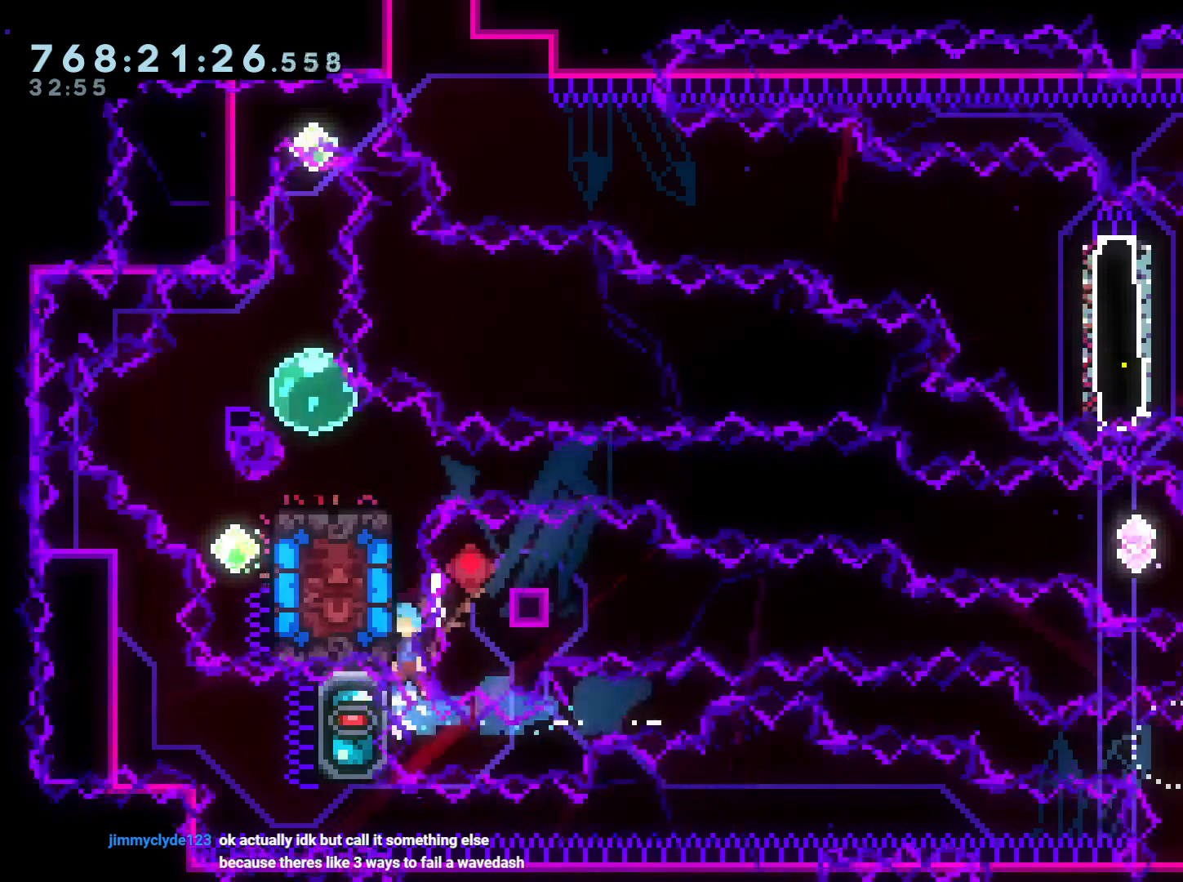
{"buttons": ["L2"], "left_stick": "center", "right_stick": "center", "events": [[233, "B", "up"], [383, "DPAD_LEFT", "up"]]}
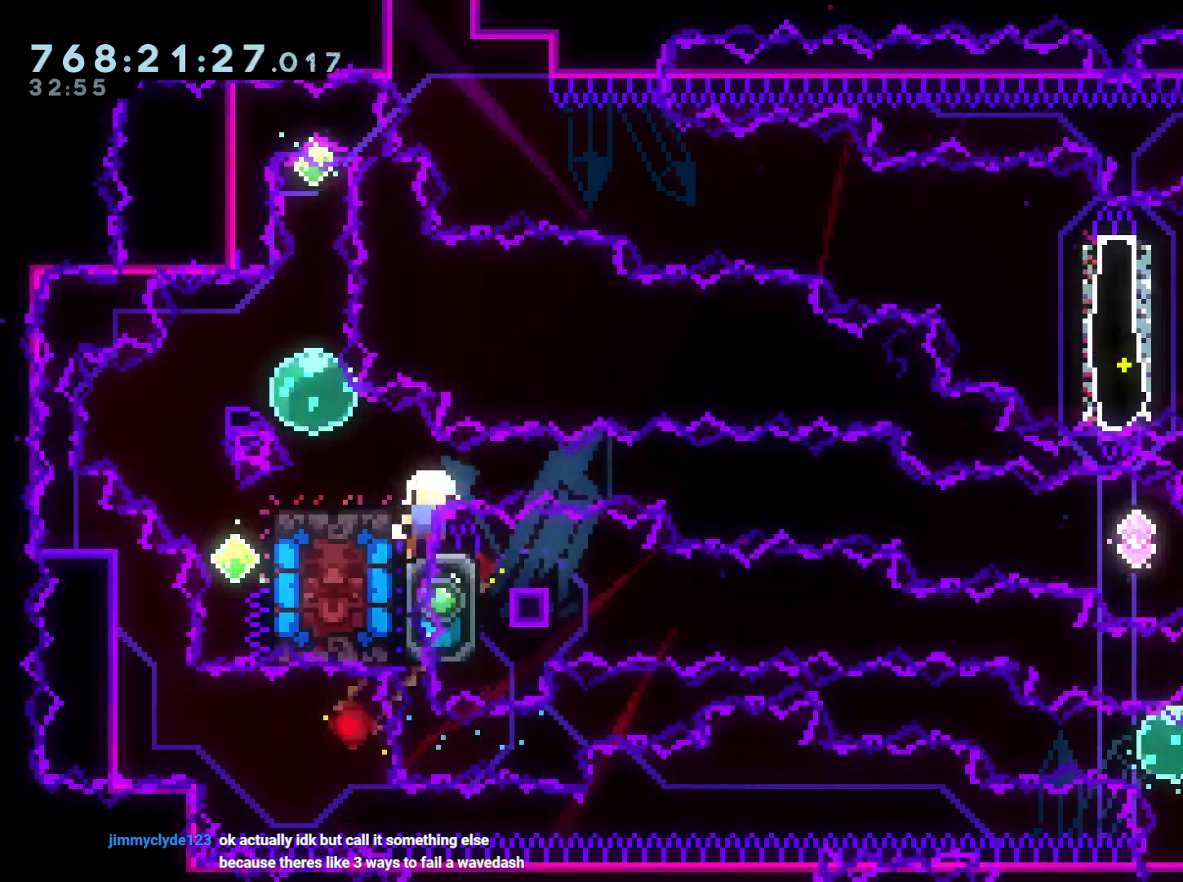
{"buttons": [], "left_stick": "center", "right_stick": "center", "events": [[217, "X", "down"], [250, "A", "down"], [250, "X", "up"], [267, "L2", "up"], [367, "A", "up"]]}
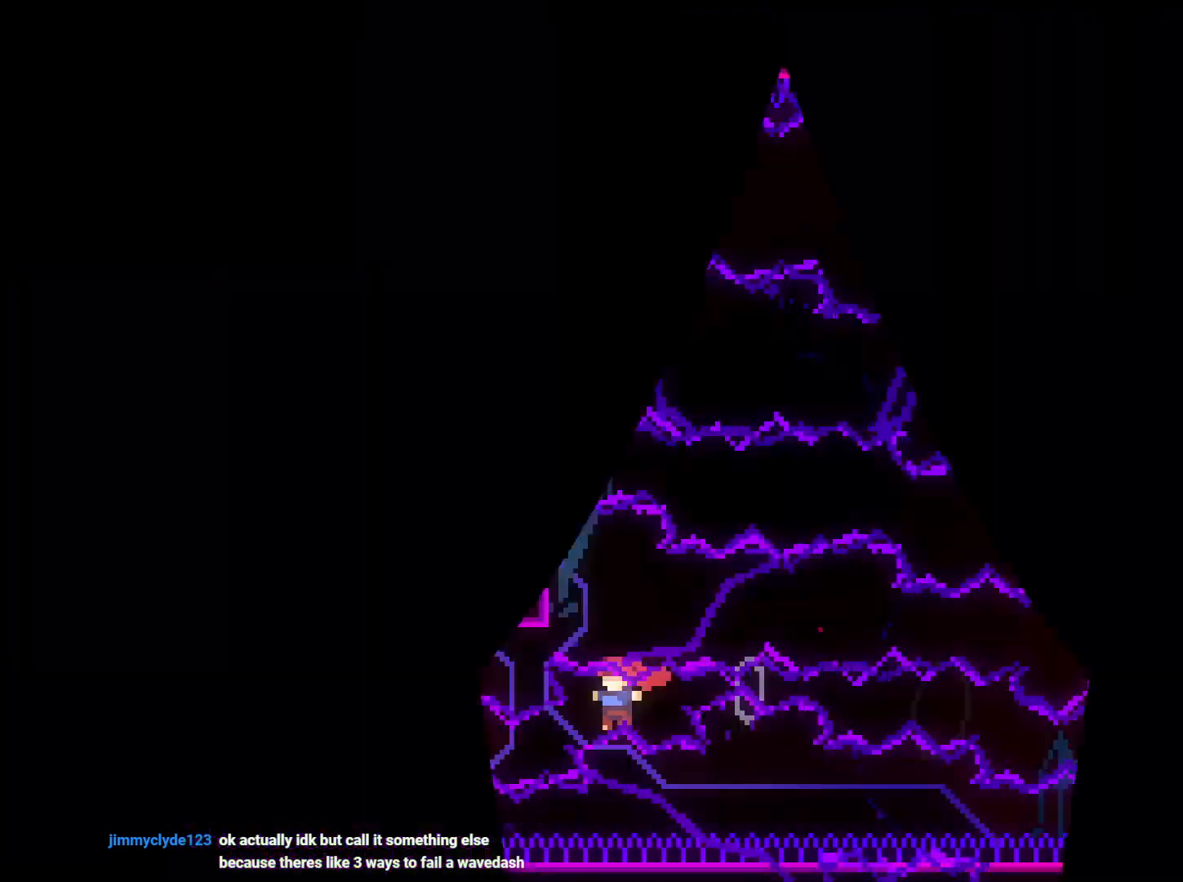
{"buttons": ["L2", "R1", "DPAD_LEFT"], "left_stick": "center", "right_stick": "center", "events": [[400, "DPAD_LEFT", "down"], [417, "L2", "down"], [417, "R1", "down"]]}
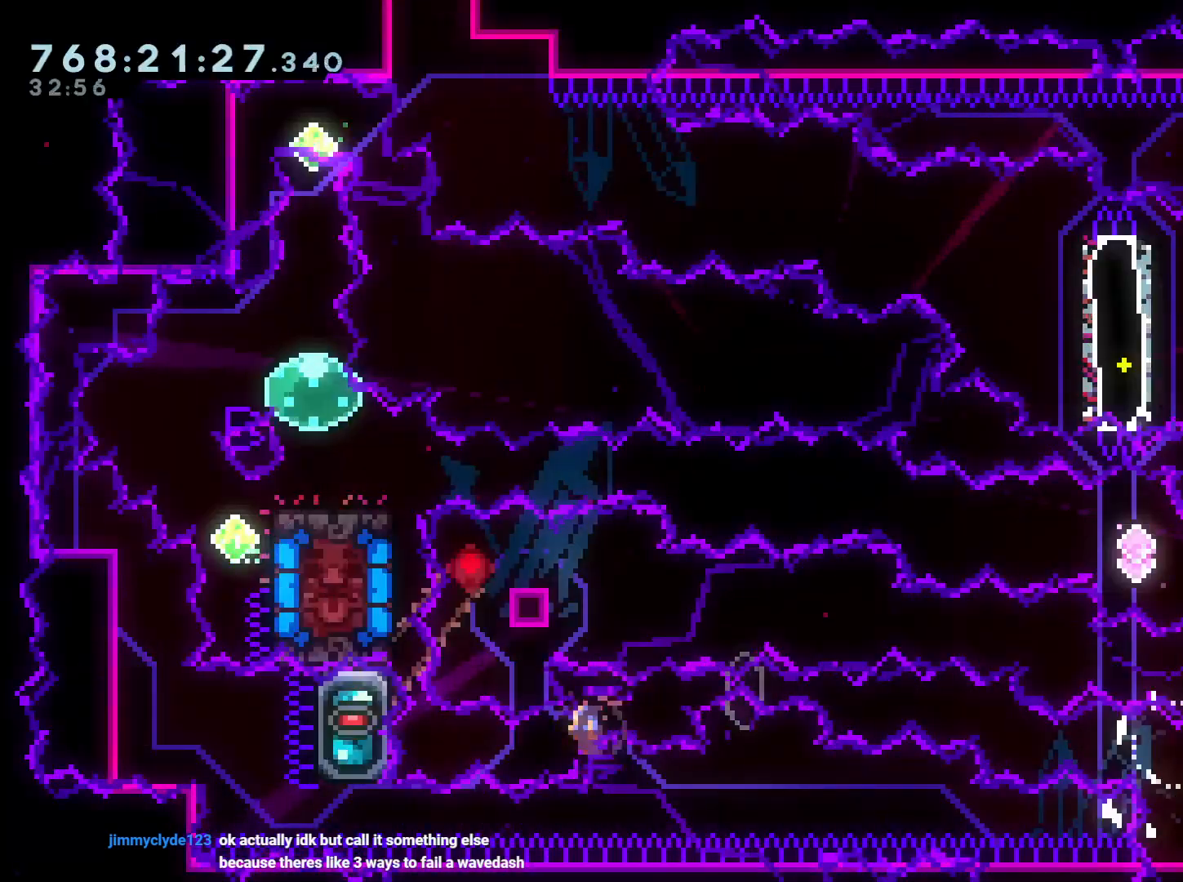
{"buttons": ["B", "L2", "DPAD_LEFT"], "left_stick": "center", "right_stick": "center", "events": [[33, "R1", "up"], [133, "B", "down"], [283, "B", "up"], [317, "B", "down"]]}
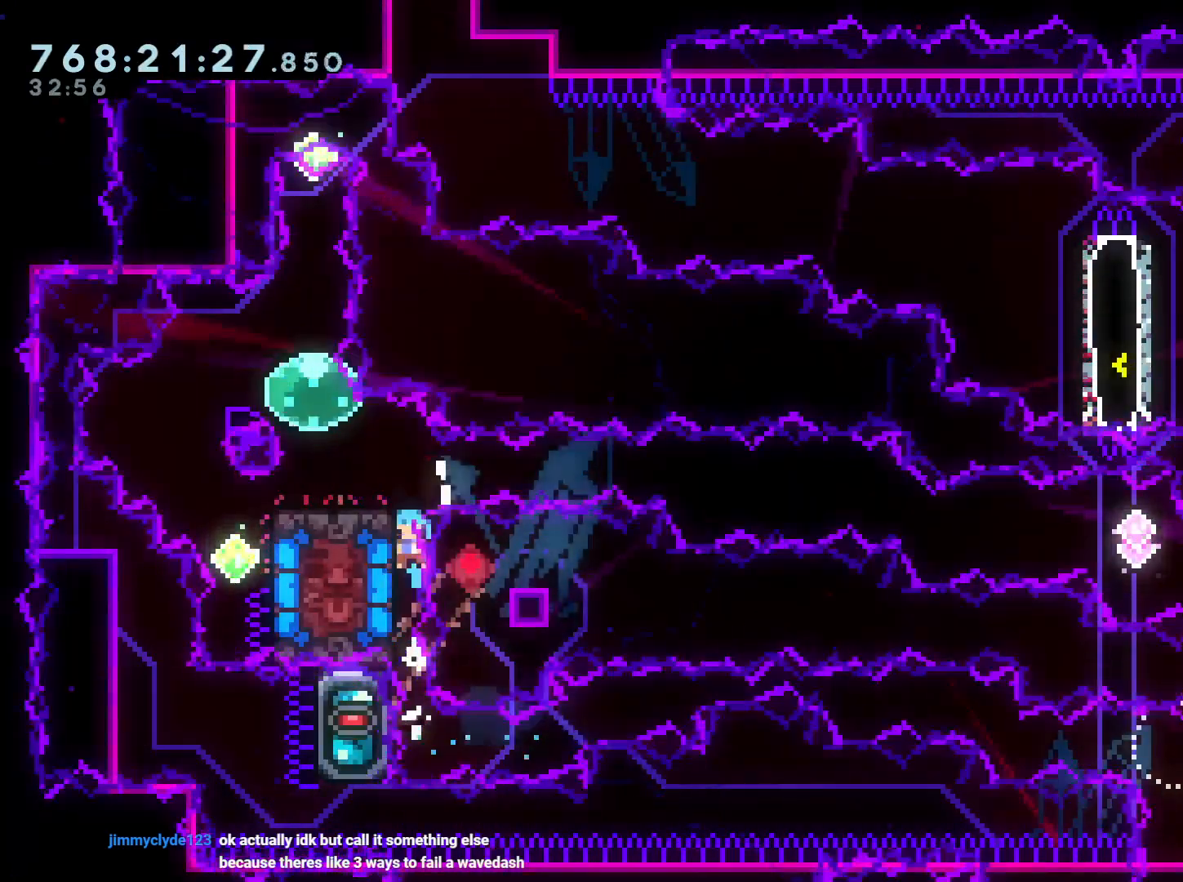
{"buttons": ["L2"], "left_stick": "center", "right_stick": "center", "events": [[17, "B", "up"], [133, "DPAD_LEFT", "up"]]}
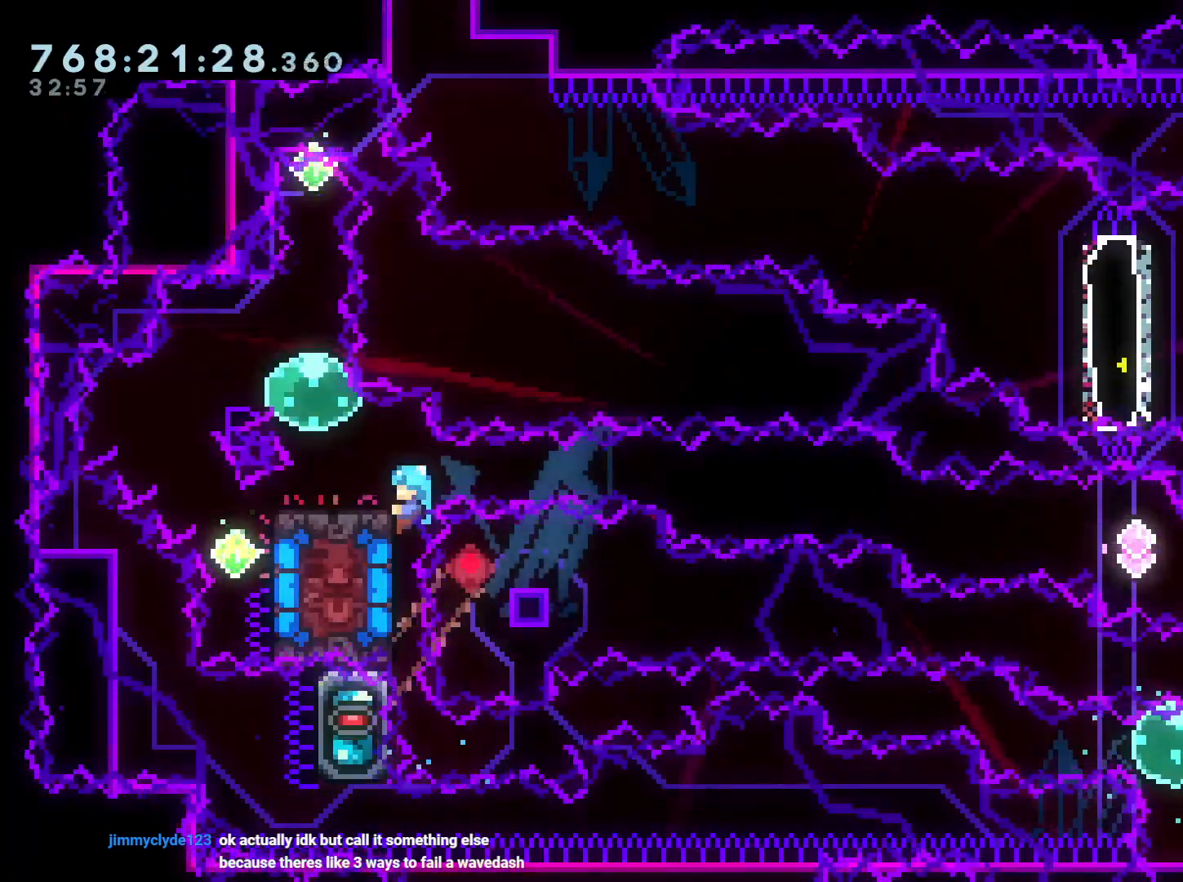
{"buttons": ["L2"], "left_stick": "center", "right_stick": "center", "events": []}
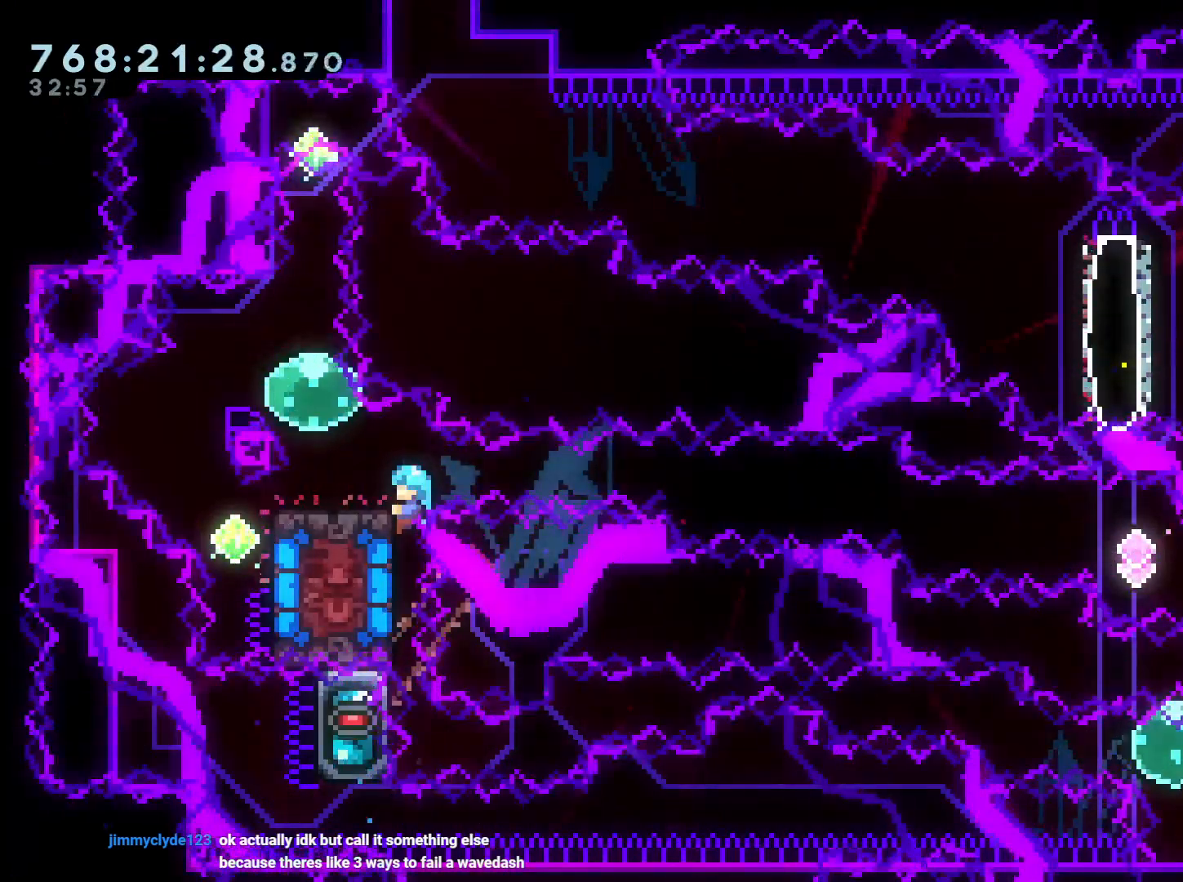
{"buttons": ["L2"], "left_stick": "center", "right_stick": "center", "events": []}
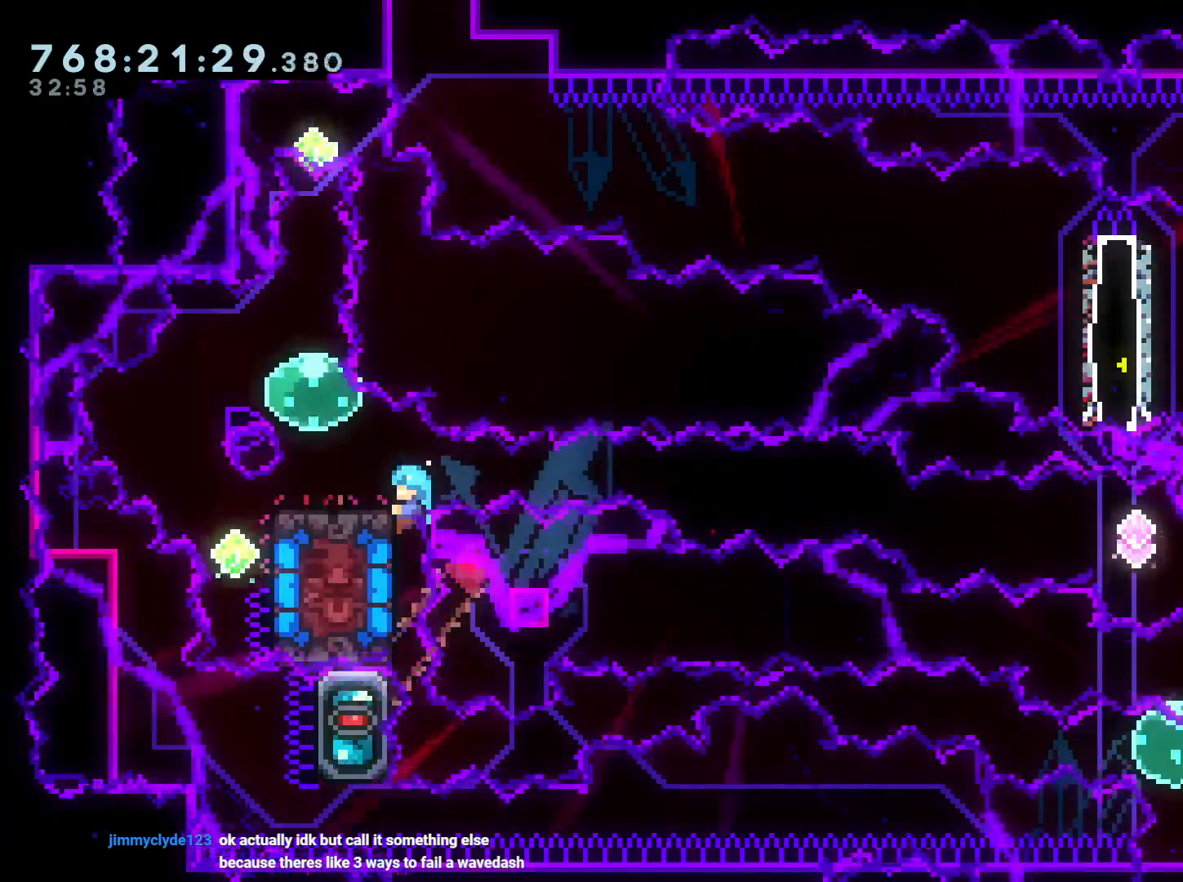
{"buttons": ["L2"], "left_stick": "center", "right_stick": "center", "events": []}
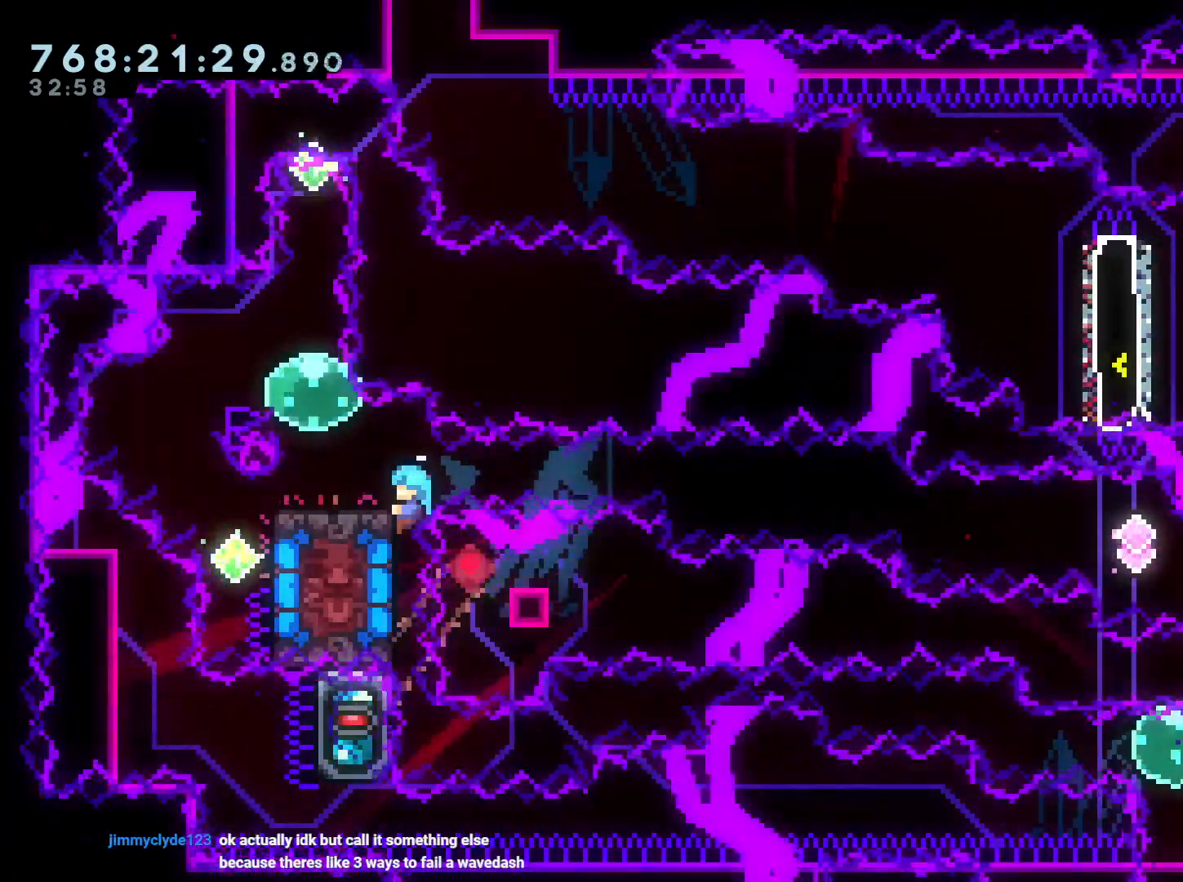
{"buttons": ["L2"], "left_stick": "center", "right_stick": "center", "events": []}
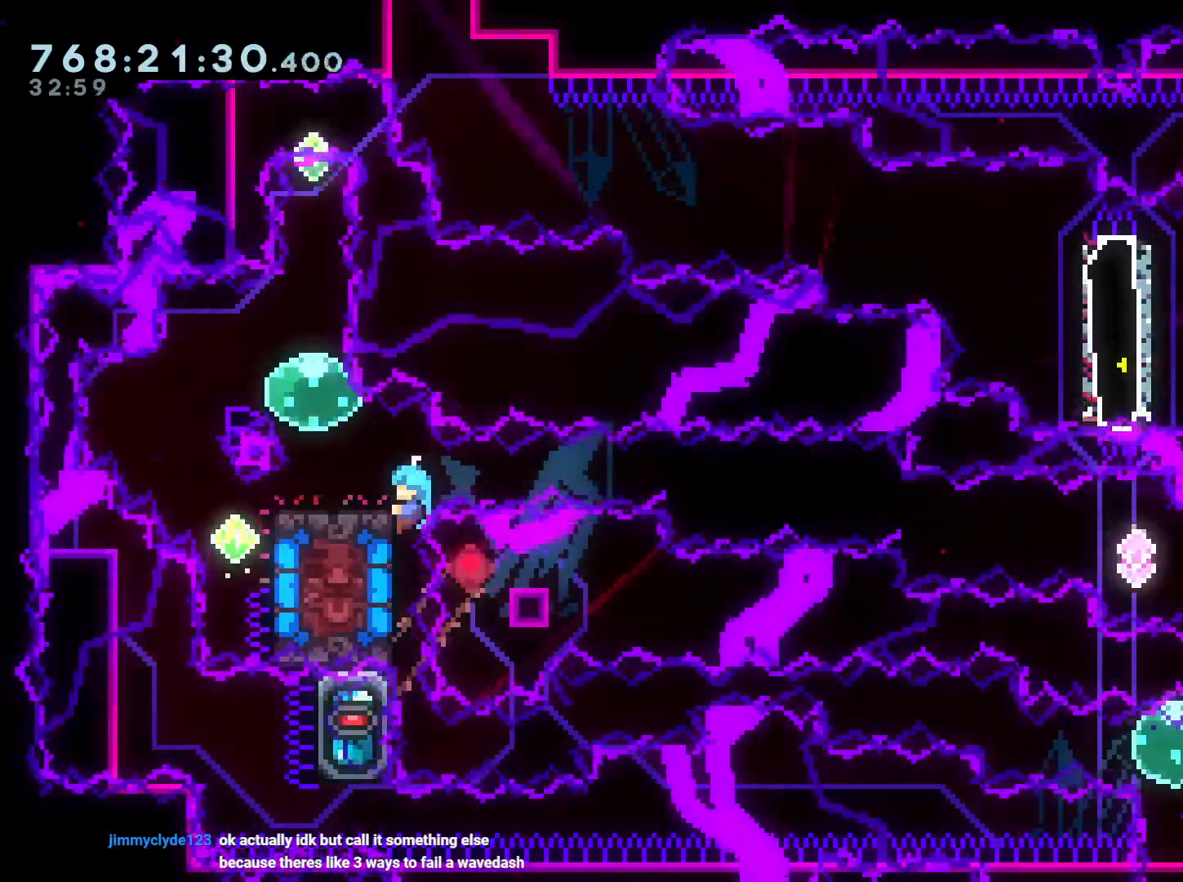
{"buttons": ["L2"], "left_stick": "center", "right_stick": "center", "events": []}
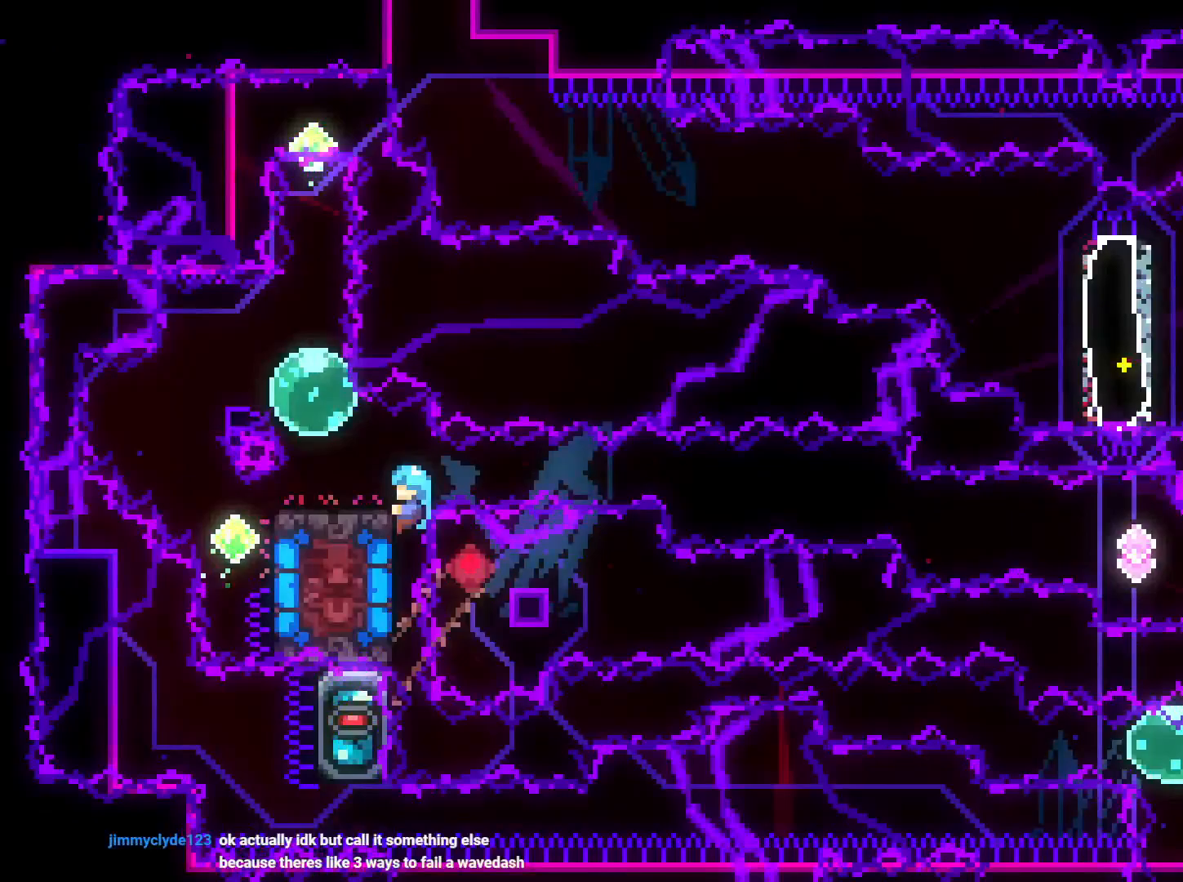
{"buttons": ["L2"], "left_stick": "center", "right_stick": "center", "events": []}
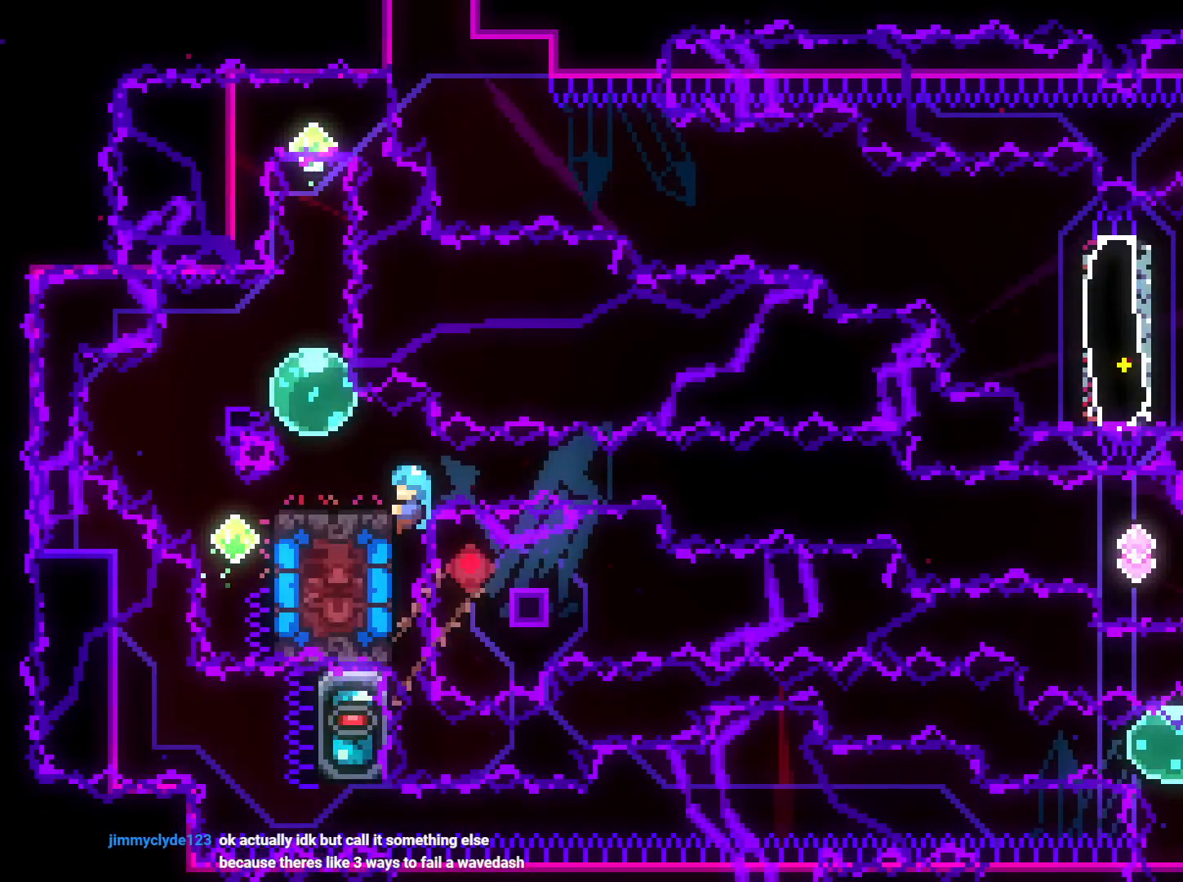
{"buttons": ["L2"], "left_stick": "center", "right_stick": "center", "events": []}
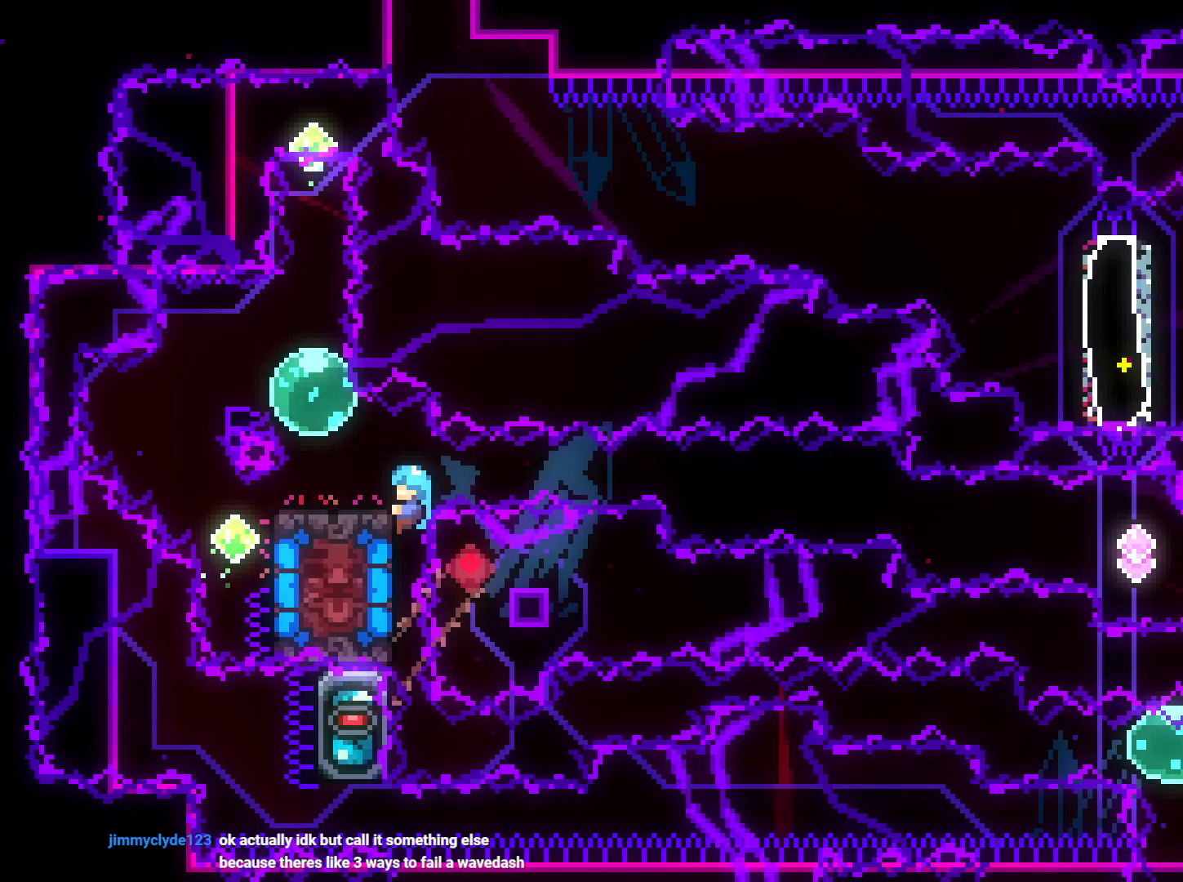
{"buttons": ["L2"], "left_stick": "center", "right_stick": "center", "events": []}
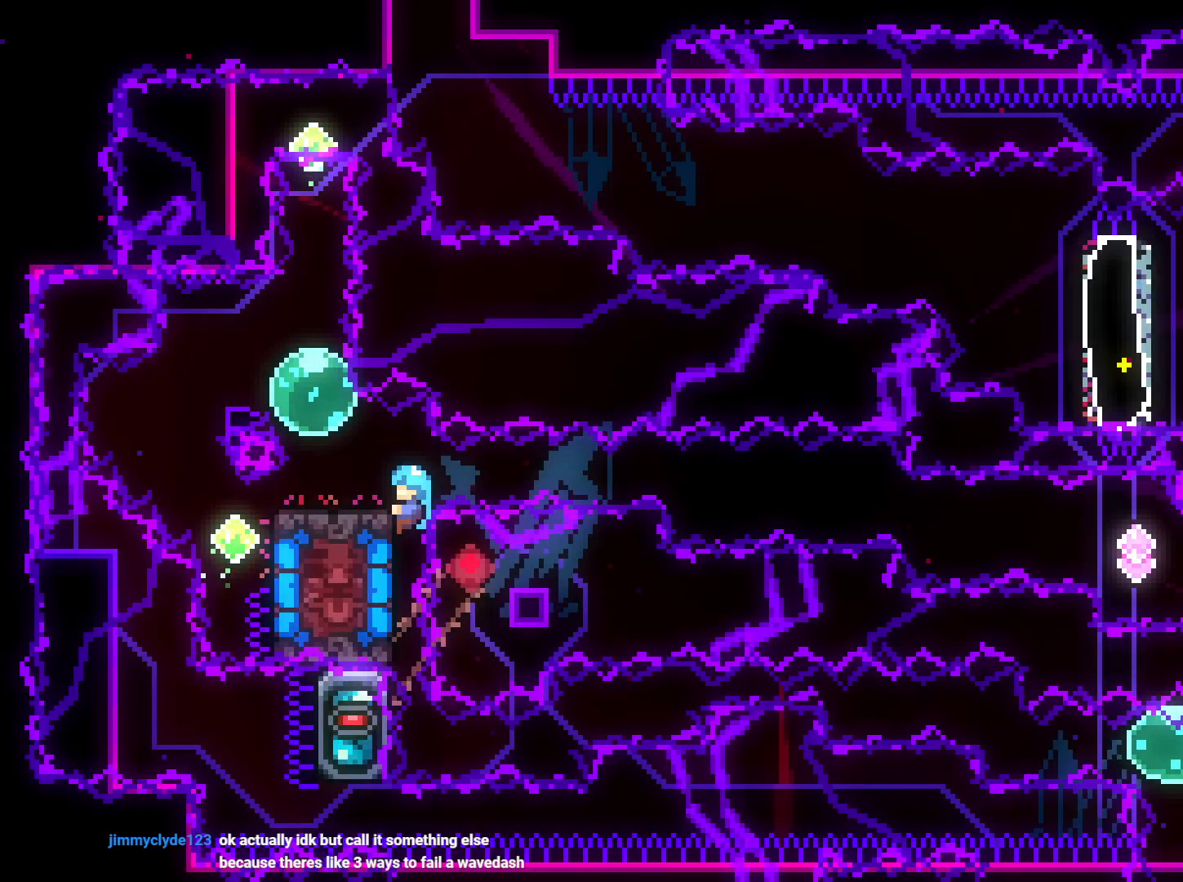
{"buttons": ["L2"], "left_stick": "center", "right_stick": "center", "events": []}
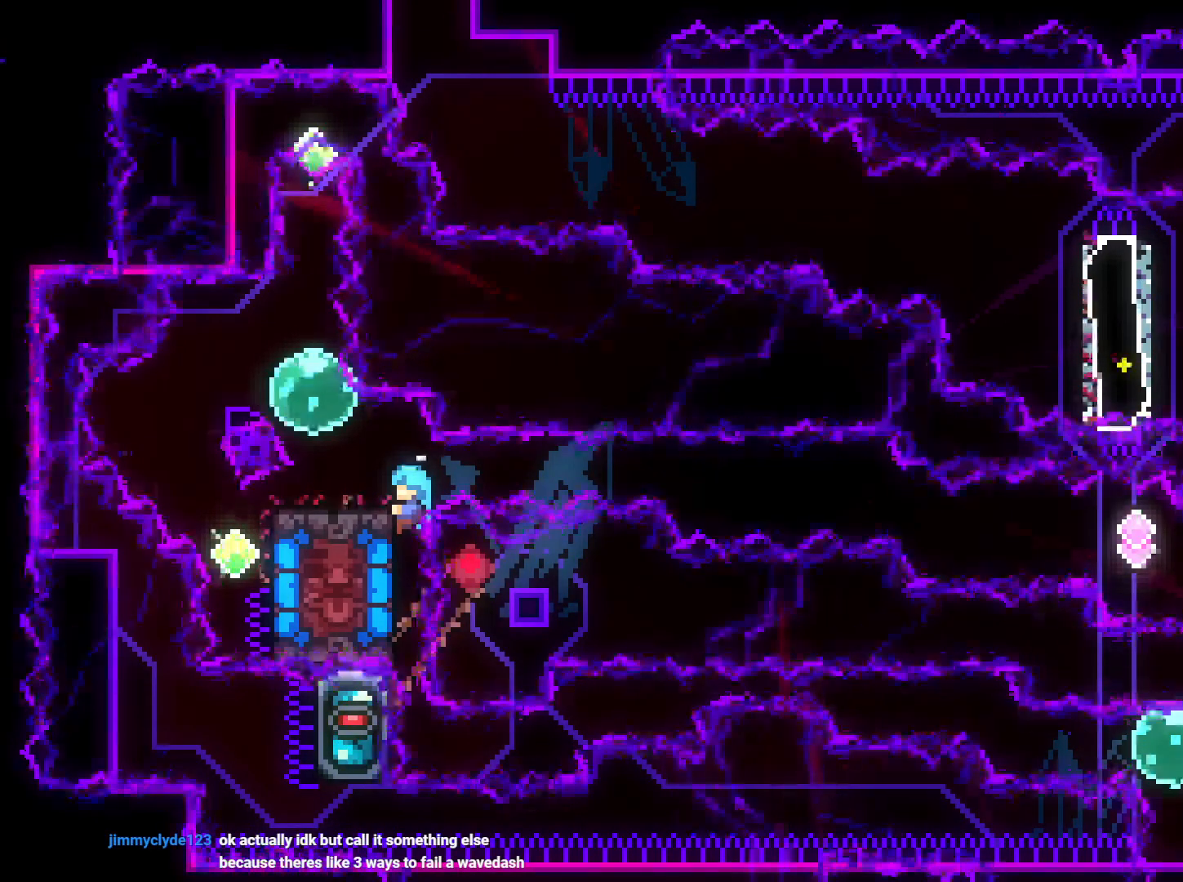
{"buttons": ["L2"], "left_stick": "center", "right_stick": "center", "events": []}
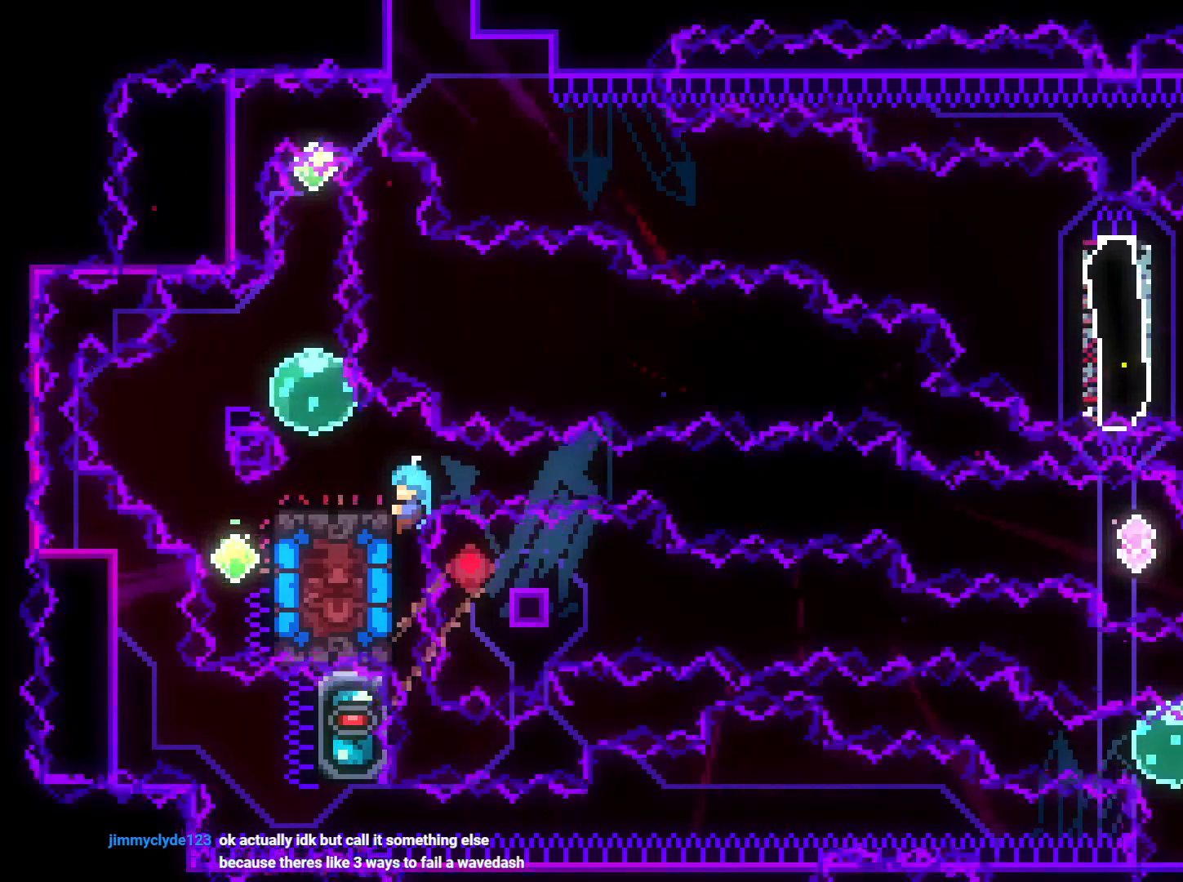
{"buttons": ["L2"], "left_stick": "center", "right_stick": "center", "events": []}
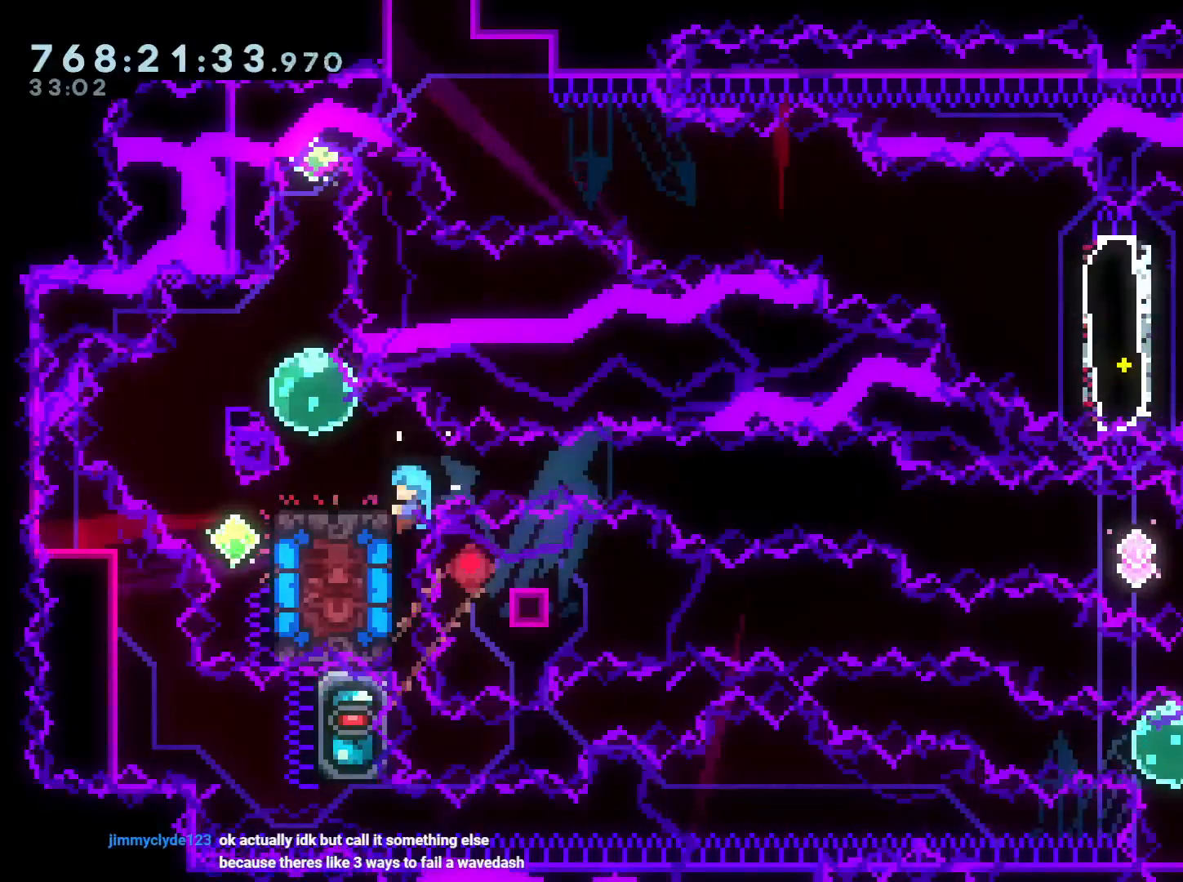
{"buttons": ["L2"], "left_stick": "center", "right_stick": "center", "events": [[300, "DPAD_UP", "down"], [433, "DPAD_UP", "up"]]}
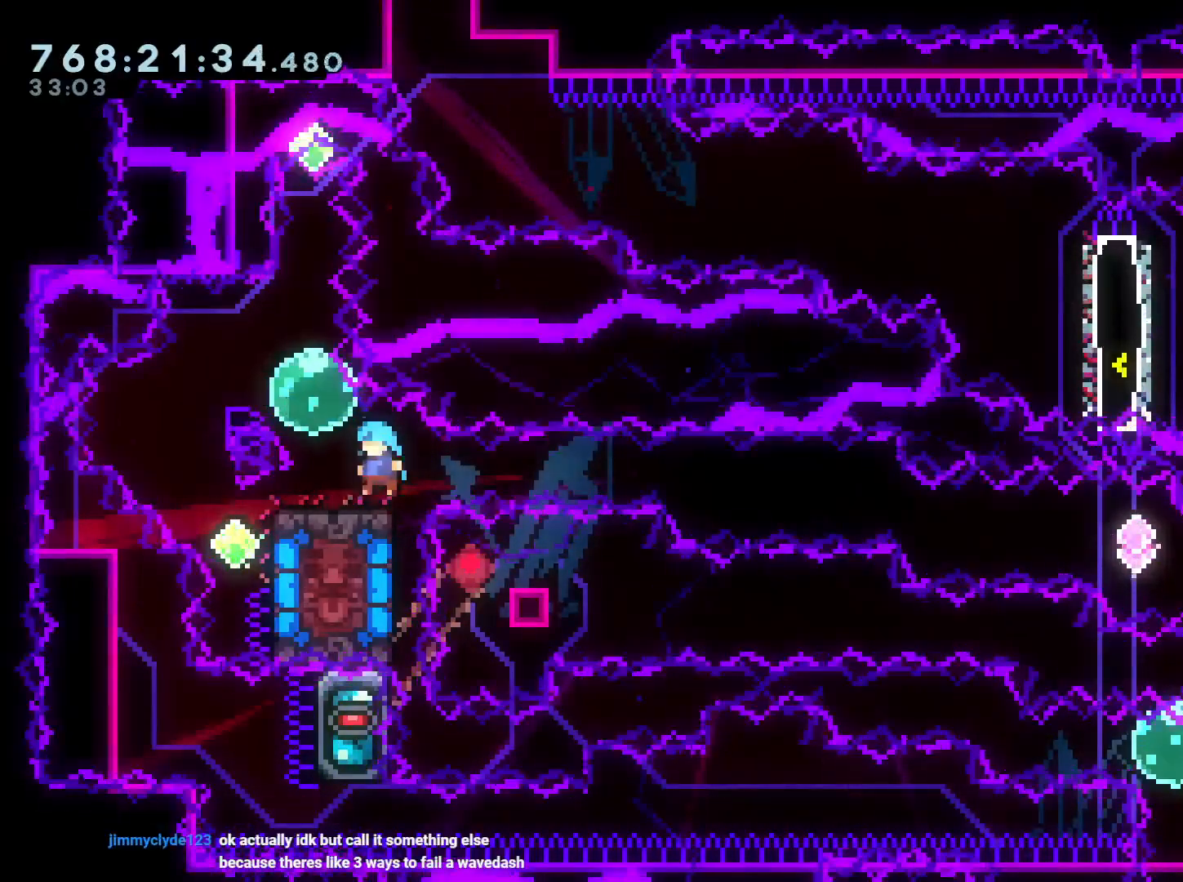
{"buttons": [], "left_stick": "center", "right_stick": "center", "events": [[233, "L2", "up"]]}
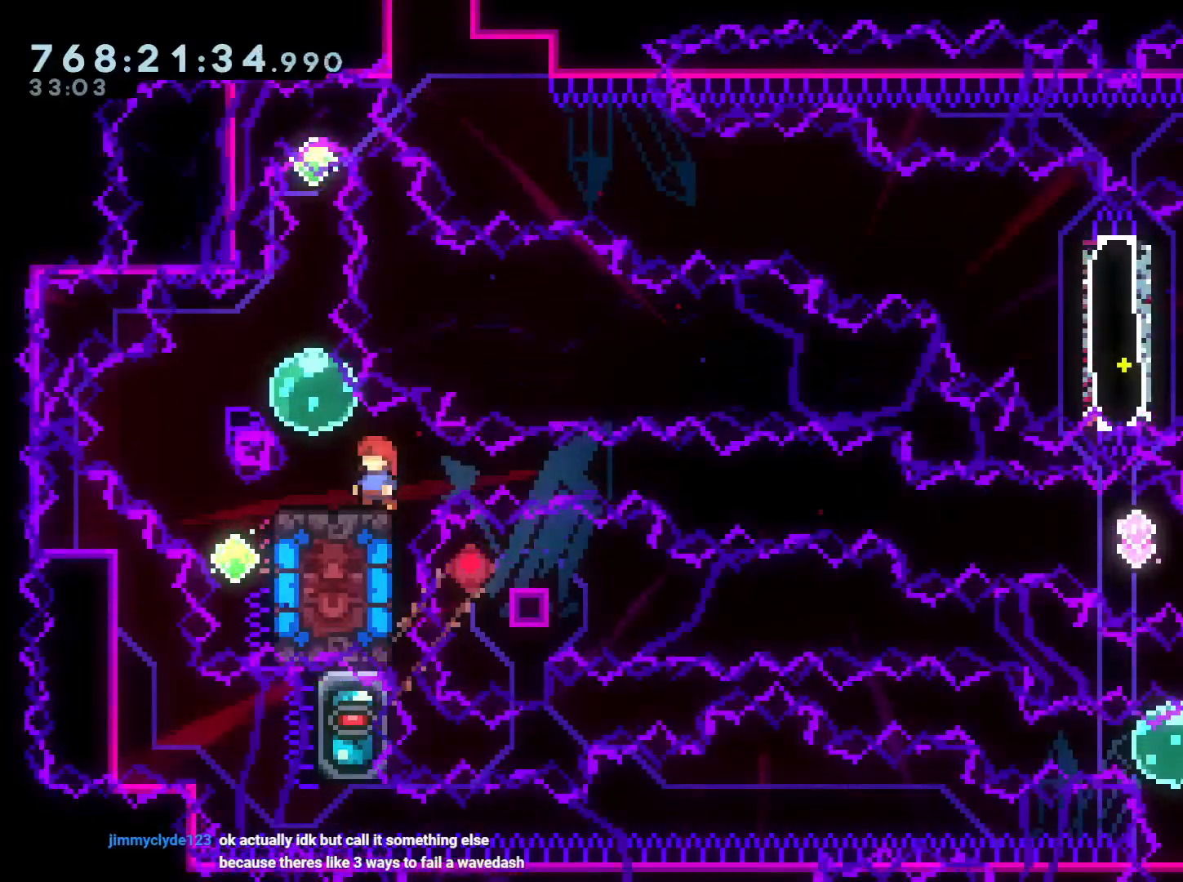
{"buttons": [], "left_stick": "center", "right_stick": "center", "events": [[183, "A", "down"], [283, "A", "up"]]}